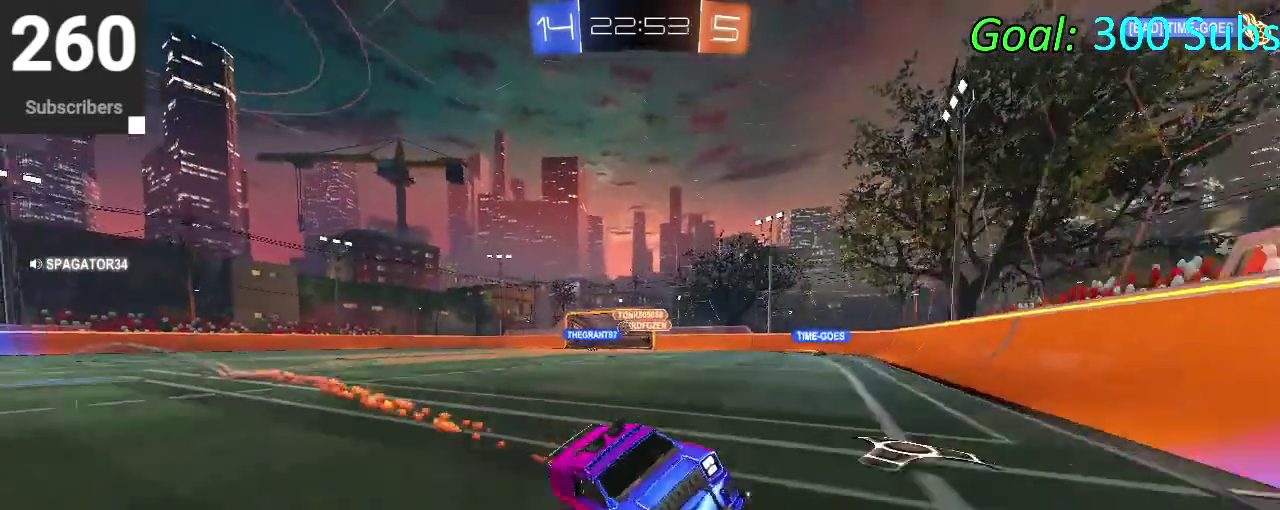
Gameplay with a controller (PlayStation layout); each line is a JSON object with the inputs held at the frame after it. "events" lists button and stick changes between this image and that frame as [ms after this image, input, new state], when the widget could be followed in between. Not read: L1 R1.
{"buttons": ["R2"], "left_stick": "down-right", "right_stick": "center"}
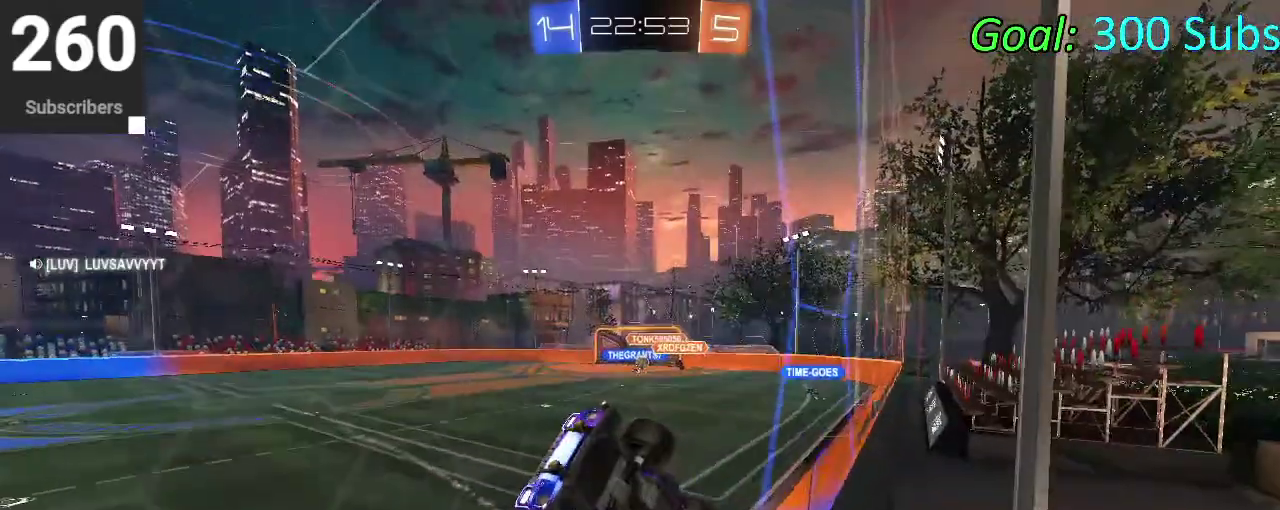
{"buttons": ["CIRCLE", "R2"], "left_stick": "down-right", "right_stick": "center"}
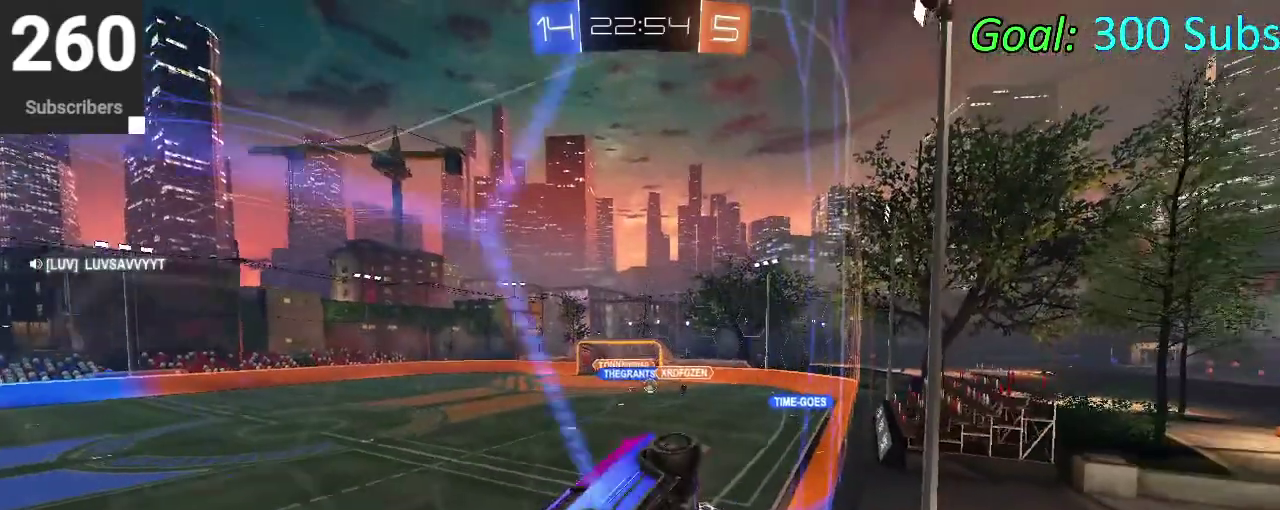
{"buttons": ["CIRCLE", "R2"], "left_stick": "down-right", "right_stick": "center"}
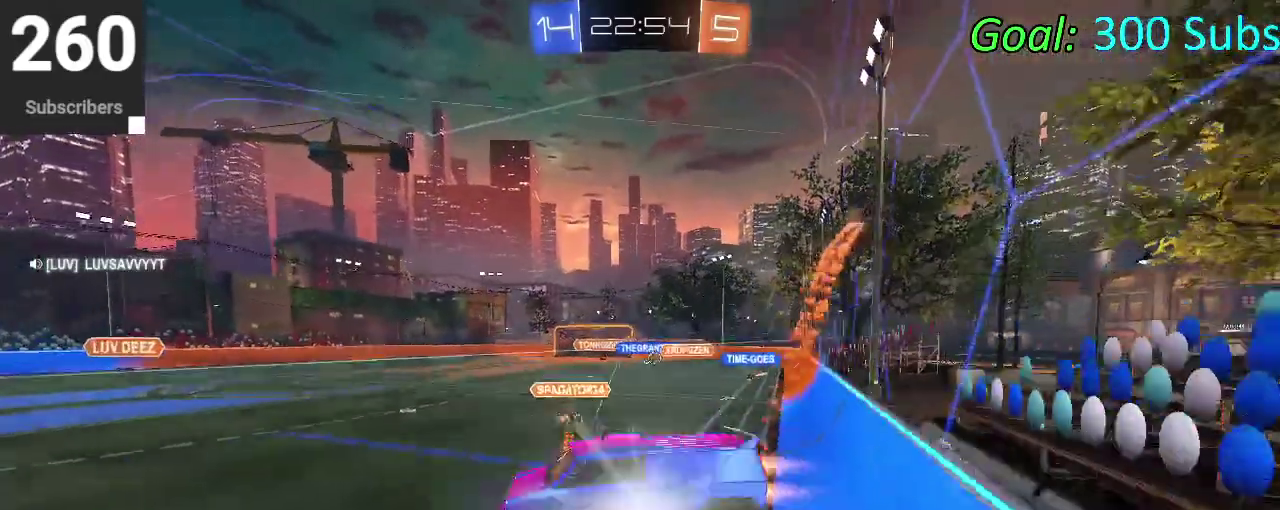
{"buttons": ["R2"], "left_stick": "center", "right_stick": "center", "events": [[83, "left_stick", "center"], [133, "left_stick", "up"], [183, "CROSS", "down"], [350, "CROSS", "up"], [417, "left_stick", "center"], [483, "CIRCLE", "up"]]}
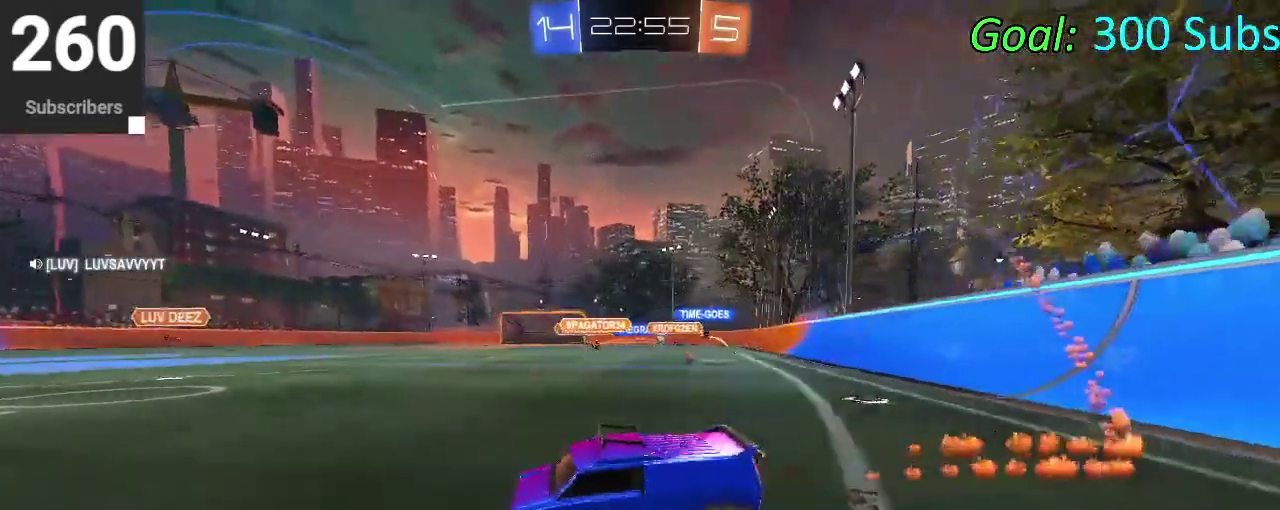
{"buttons": ["R2"], "left_stick": "right", "right_stick": "center", "events": [[17, "left_stick", "right"], [150, "SQUARE", "down"], [250, "SQUARE", "up"], [317, "SQUARE", "down"], [400, "SQUARE", "up"]]}
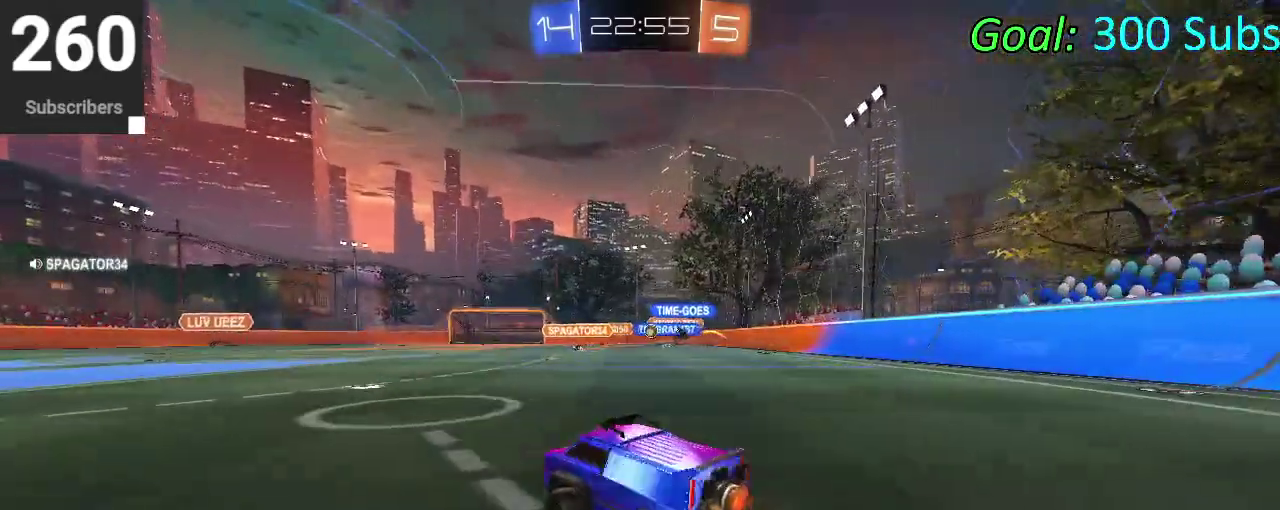
{"buttons": ["R2"], "left_stick": "center", "right_stick": "center", "events": [[100, "R2", "up"], [217, "left_stick", "center"], [467, "R2", "down"]]}
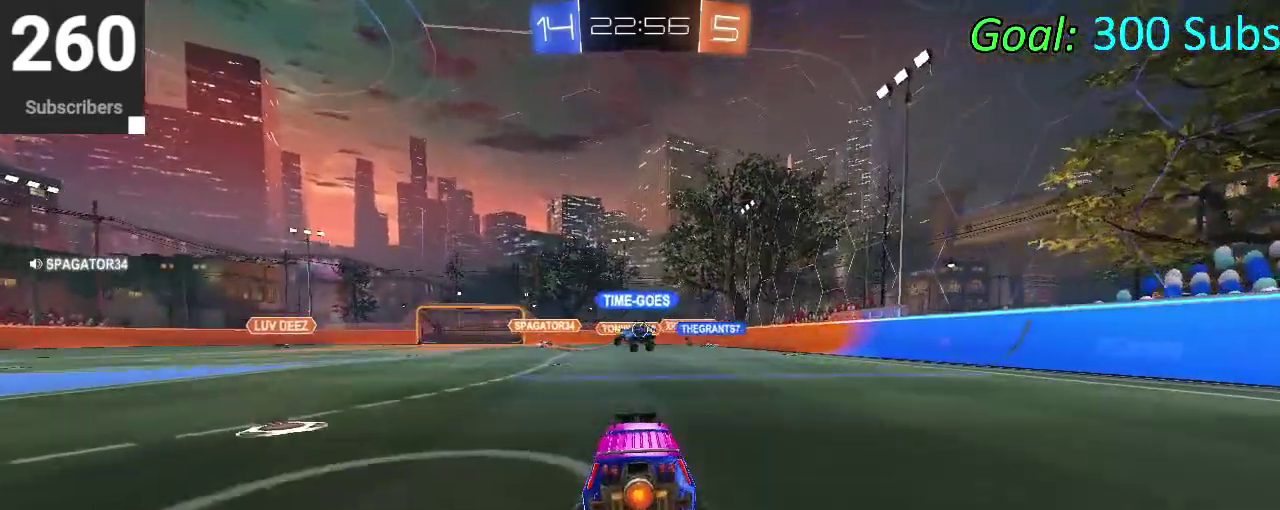
{"buttons": ["R2"], "left_stick": "center", "right_stick": "center", "events": [[250, "left_stick", "up-right"], [367, "left_stick", "center"]]}
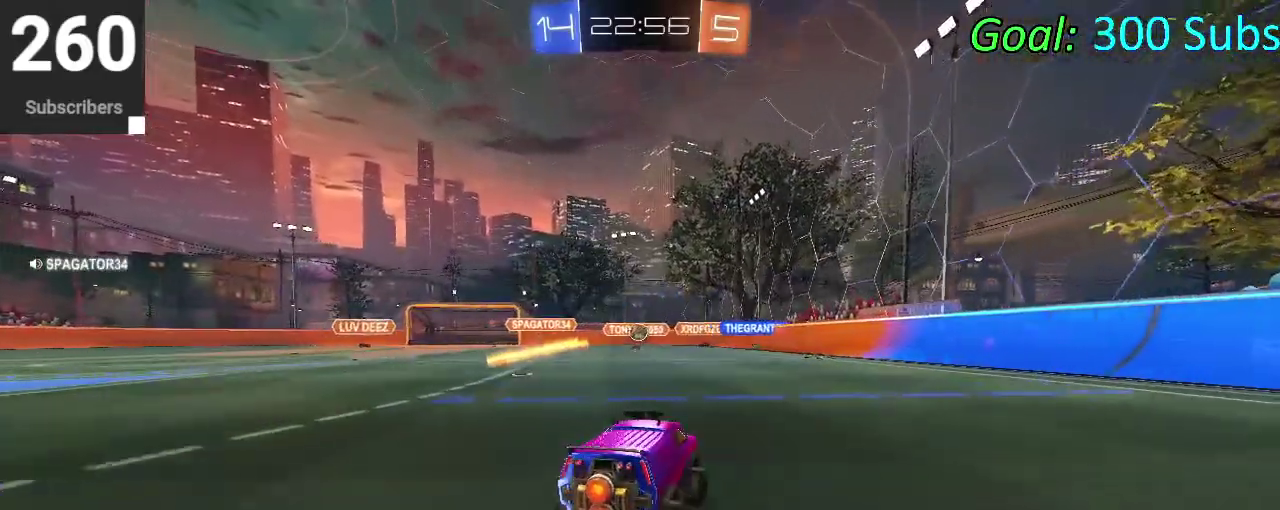
{"buttons": ["SQUARE", "R2"], "left_stick": "down-left", "right_stick": "center", "events": [[67, "L2", "down"], [83, "left_stick", "left"], [283, "L2", "up"], [317, "left_stick", "down-left"], [433, "SQUARE", "down"]]}
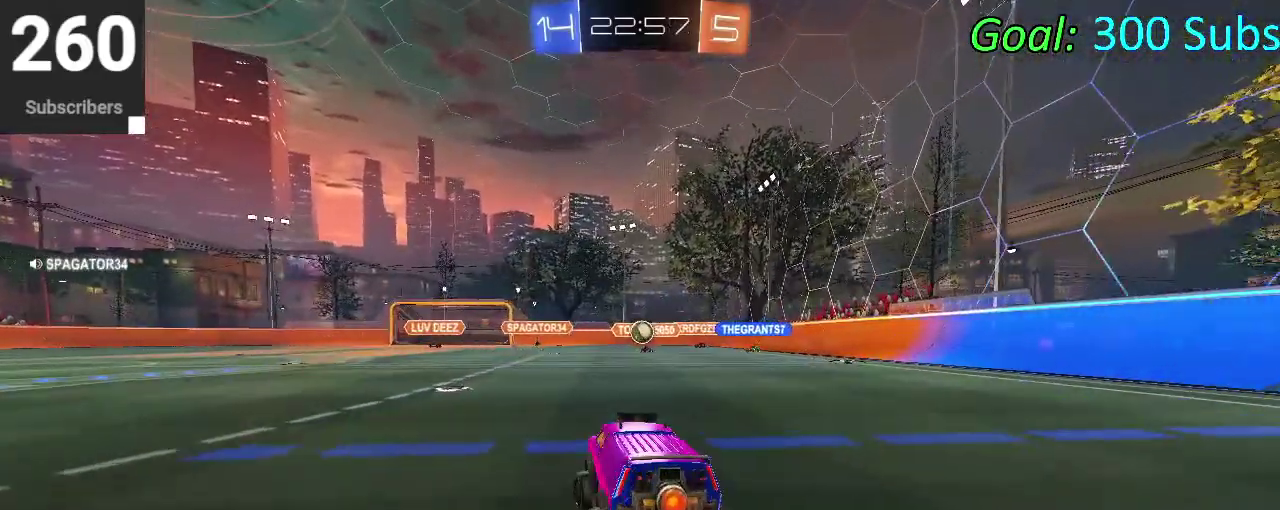
{"buttons": ["R2"], "left_stick": "down-left", "right_stick": "center", "events": [[17, "SQUARE", "up"], [100, "SQUARE", "down"], [217, "SQUARE", "up"]]}
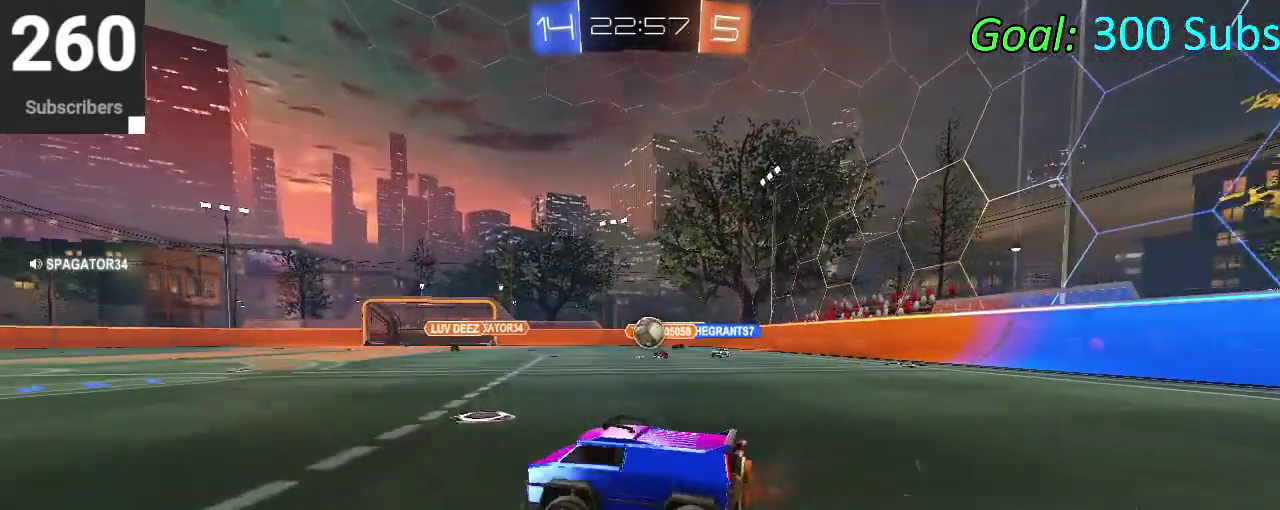
{"buttons": ["CIRCLE", "R2"], "left_stick": "left", "right_stick": "center", "events": [[50, "left_stick", "center"], [183, "CIRCLE", "down"], [217, "left_stick", "left"]]}
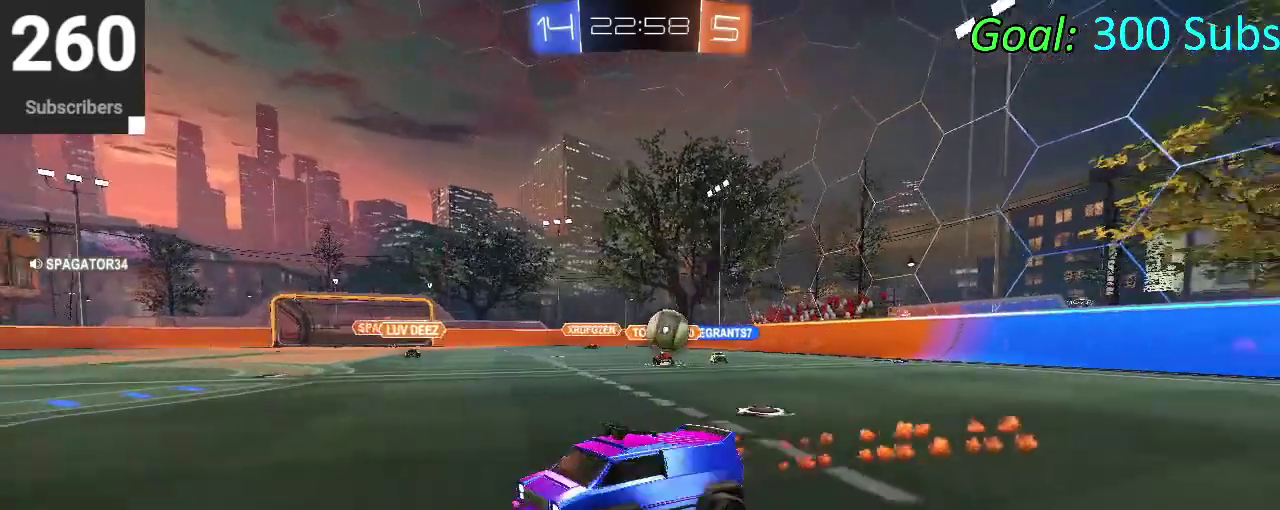
{"buttons": ["R2"], "left_stick": "down-left", "right_stick": "center", "events": [[67, "left_stick", "center"], [83, "CIRCLE", "up"], [250, "left_stick", "down-left"]]}
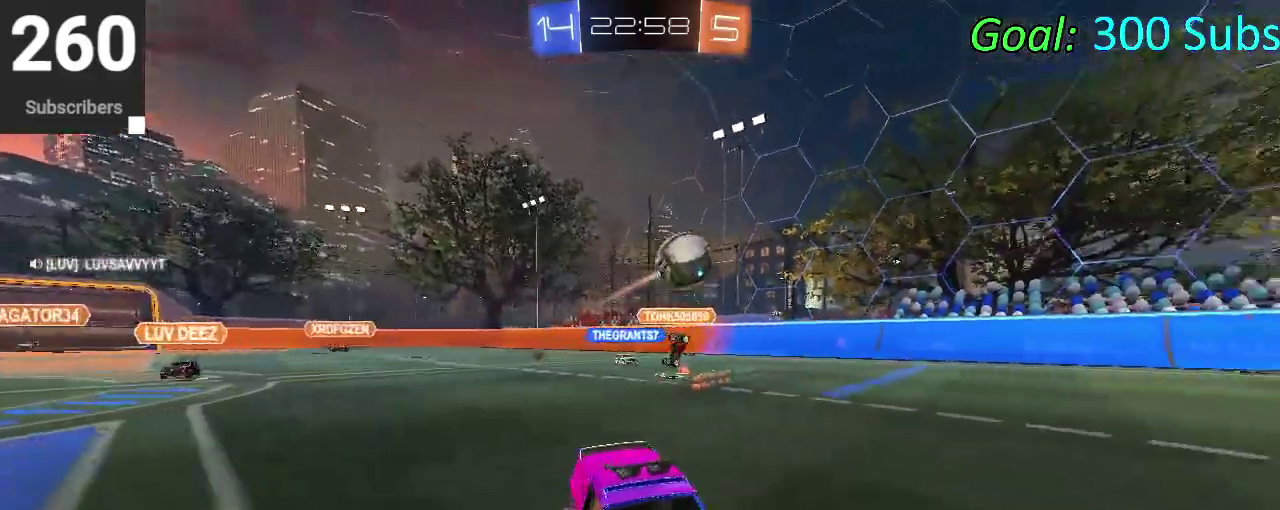
{"buttons": ["CROSS", "CIRCLE", "R2"], "left_stick": "down", "right_stick": "center", "events": [[250, "CIRCLE", "down"], [417, "CROSS", "down"], [417, "left_stick", "down"]]}
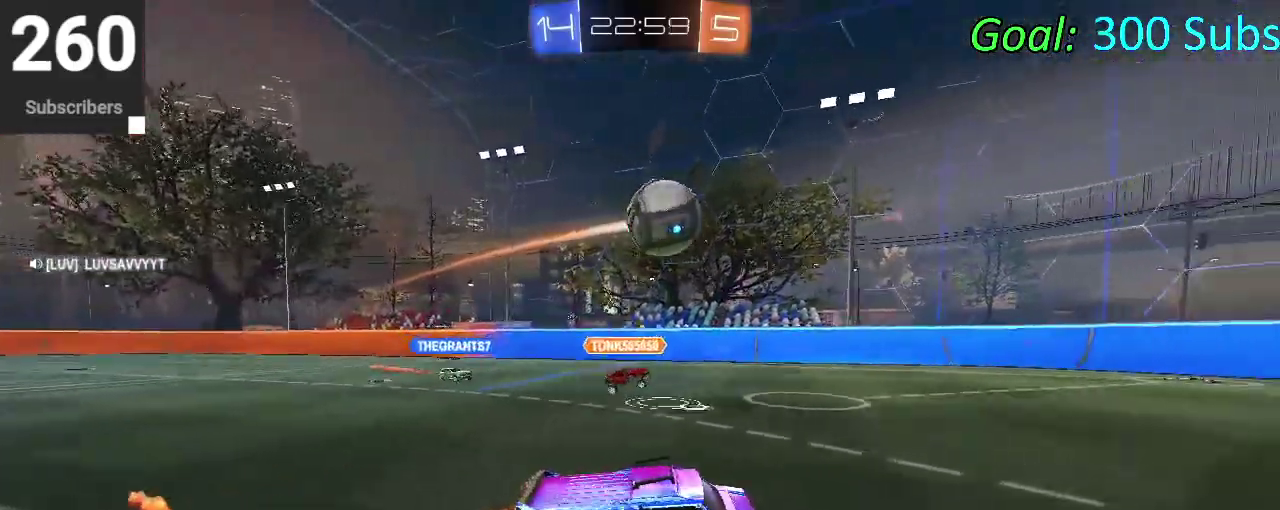
{"buttons": ["CIRCLE", "R2"], "left_stick": "up", "right_stick": "center", "events": [[167, "left_stick", "up-left"], [233, "CROSS", "up"], [367, "left_stick", "up"]]}
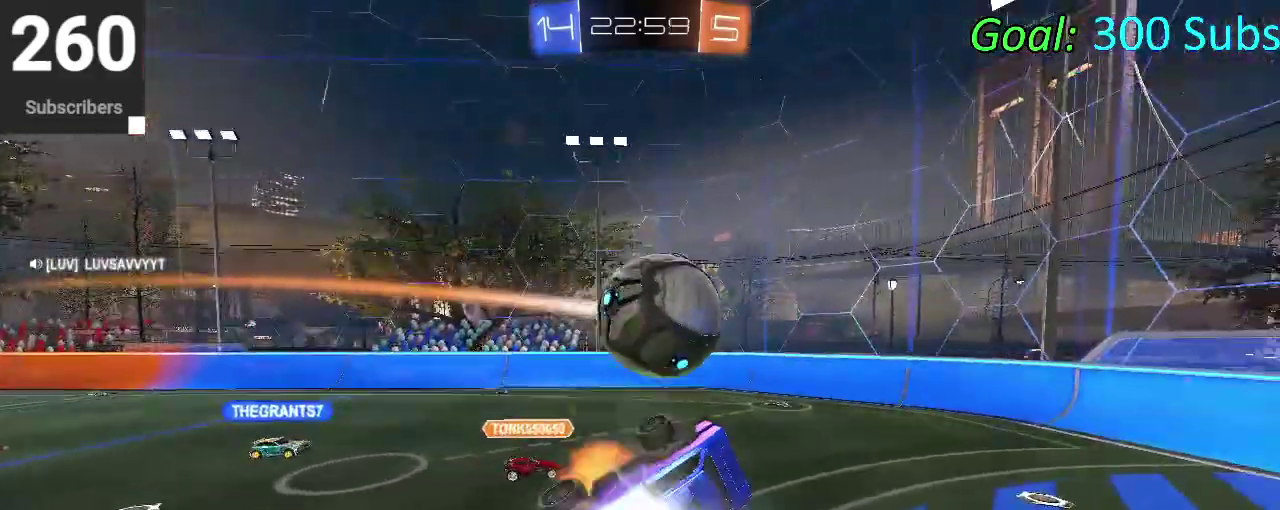
{"buttons": ["CIRCLE", "R2"], "left_stick": "down", "right_stick": "center", "events": [[17, "CROSS", "down"], [233, "left_stick", "down"], [283, "CROSS", "up"]]}
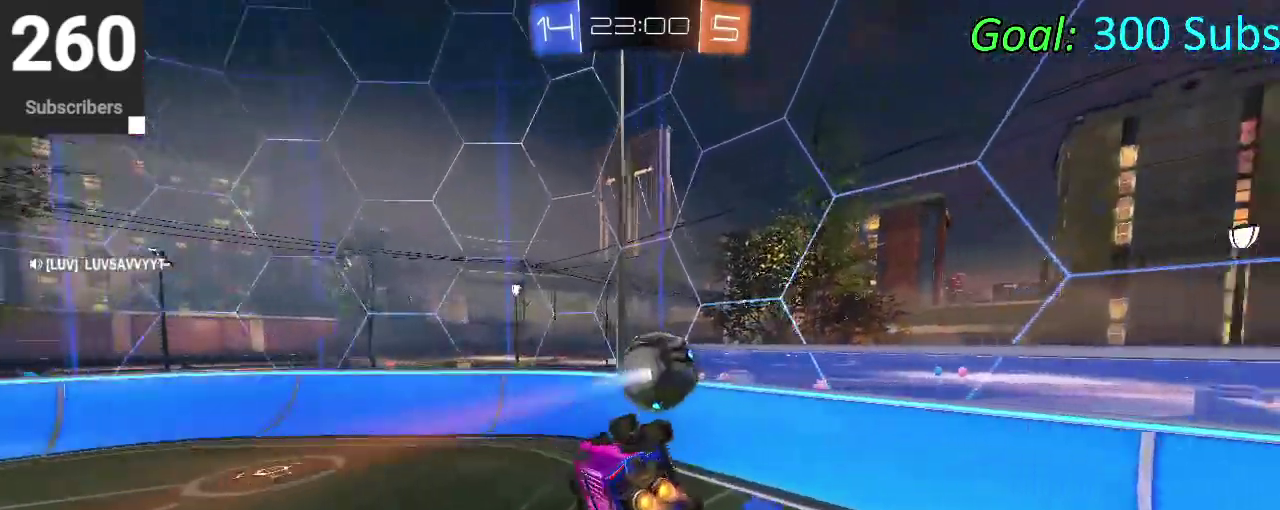
{"buttons": ["CIRCLE", "R2"], "left_stick": "down-left", "right_stick": "center", "events": [[450, "left_stick", "down-left"]]}
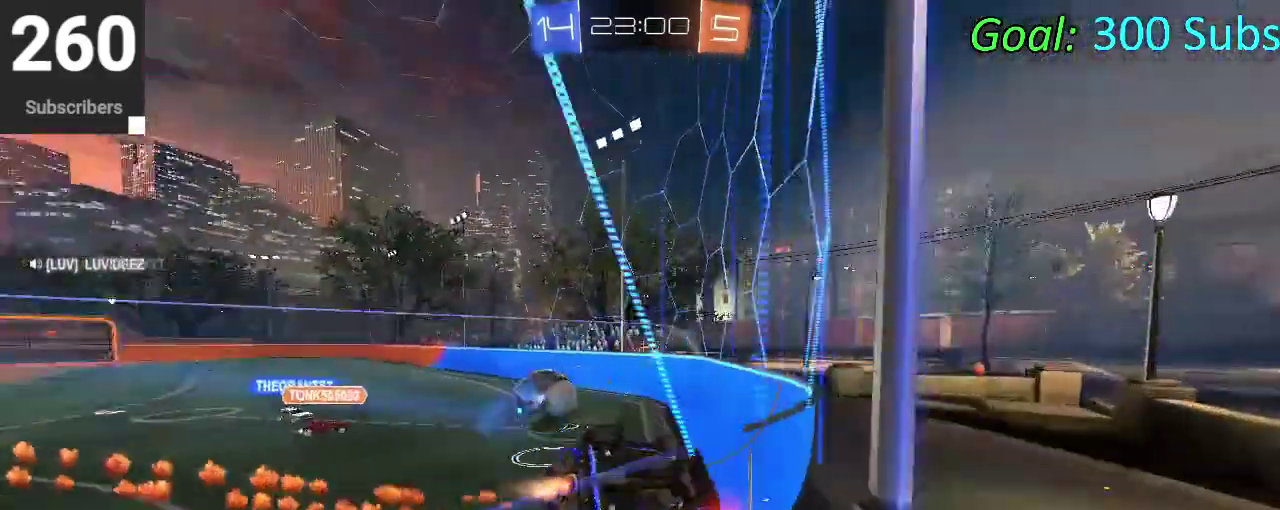
{"buttons": ["L2", "R2"], "left_stick": "down-left", "right_stick": "center", "events": [[100, "left_stick", "left"], [317, "left_stick", "center"], [367, "left_stick", "right"], [433, "CIRCLE", "up"], [450, "left_stick", "down-left"], [467, "L2", "down"]]}
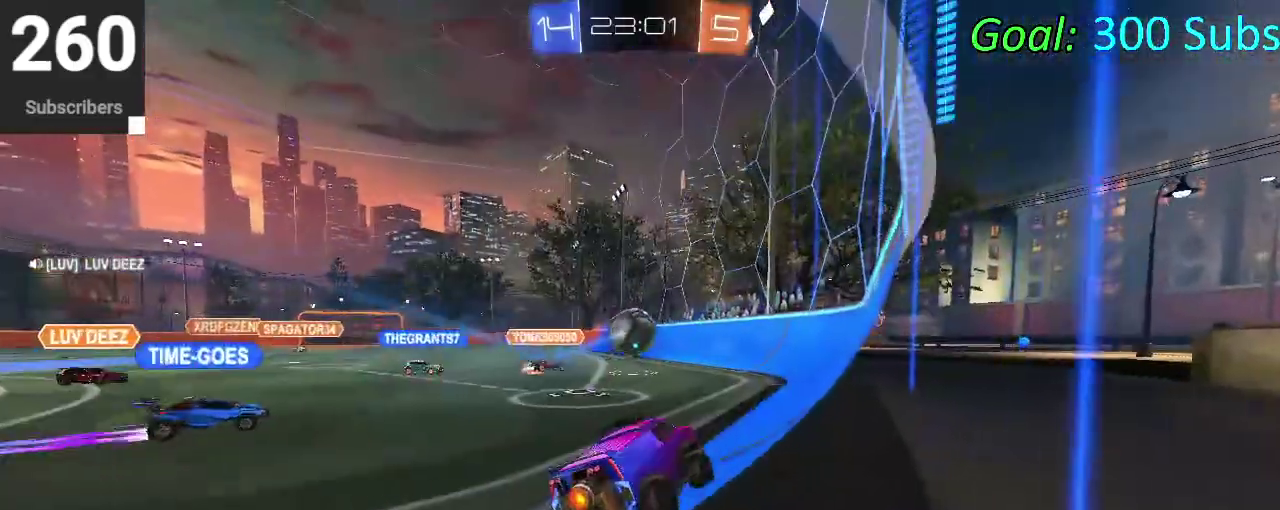
{"buttons": [], "left_stick": "down-left", "right_stick": "center", "events": [[200, "SQUARE", "down"], [250, "L2", "up"], [267, "SQUARE", "up"], [467, "R2", "up"]]}
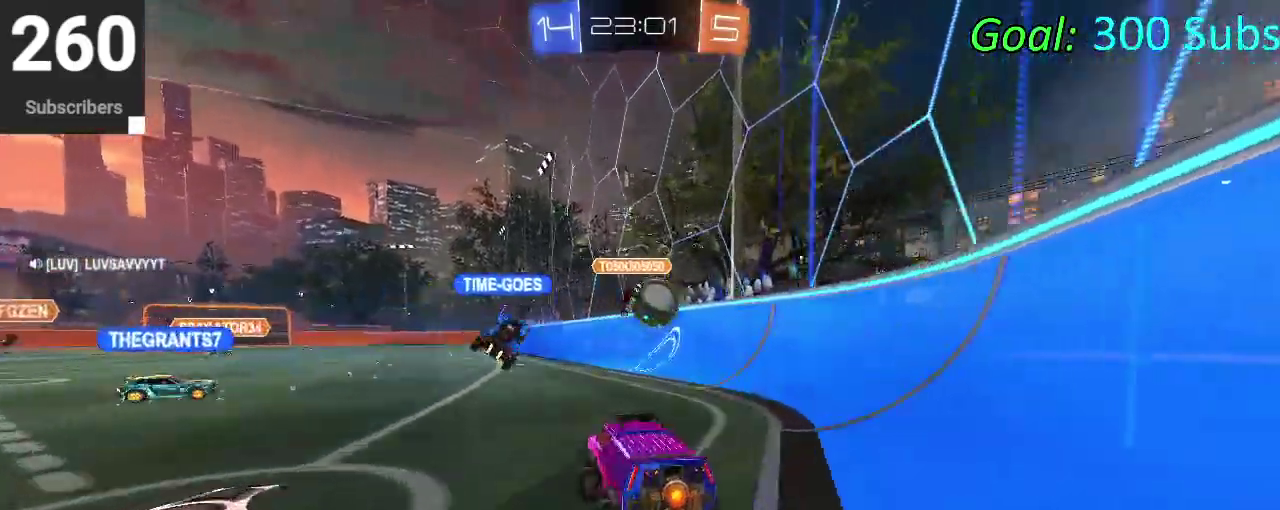
{"buttons": ["CIRCLE", "R2"], "left_stick": "down-left", "right_stick": "center", "events": [[150, "R2", "down"], [383, "CIRCLE", "down"], [383, "TRIANGLE", "down"], [483, "TRIANGLE", "up"]]}